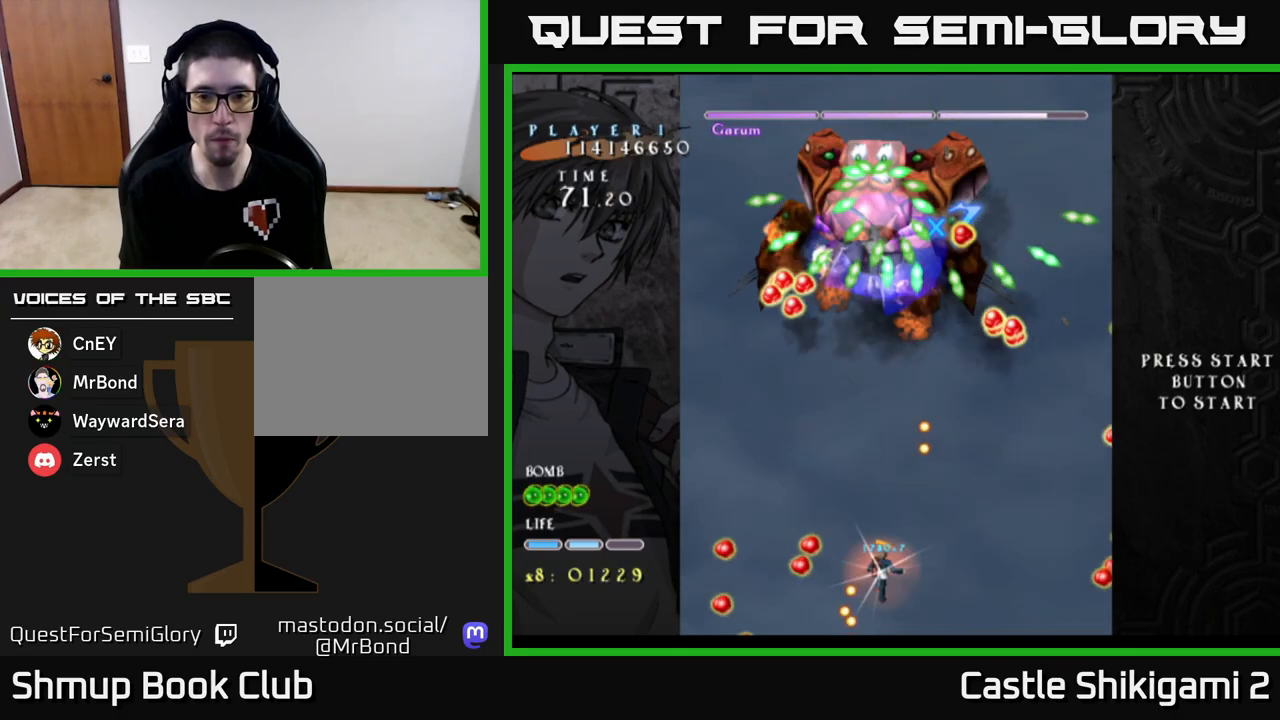
Gameplay with a controller (Xbox layout); each line is a JSON object with the inputs held at the frame after it. "events" lists button and stick changes between this image and that frame as [ms after this image, input, new state], when the widget could be followed in between. Not read: right_stick.
{"buttons": ["X", "DPAD_UP"], "left_stick": "center", "events": [[100, "DPAD_LEFT", "up"], [233, "DPAD_UP", "down"]]}
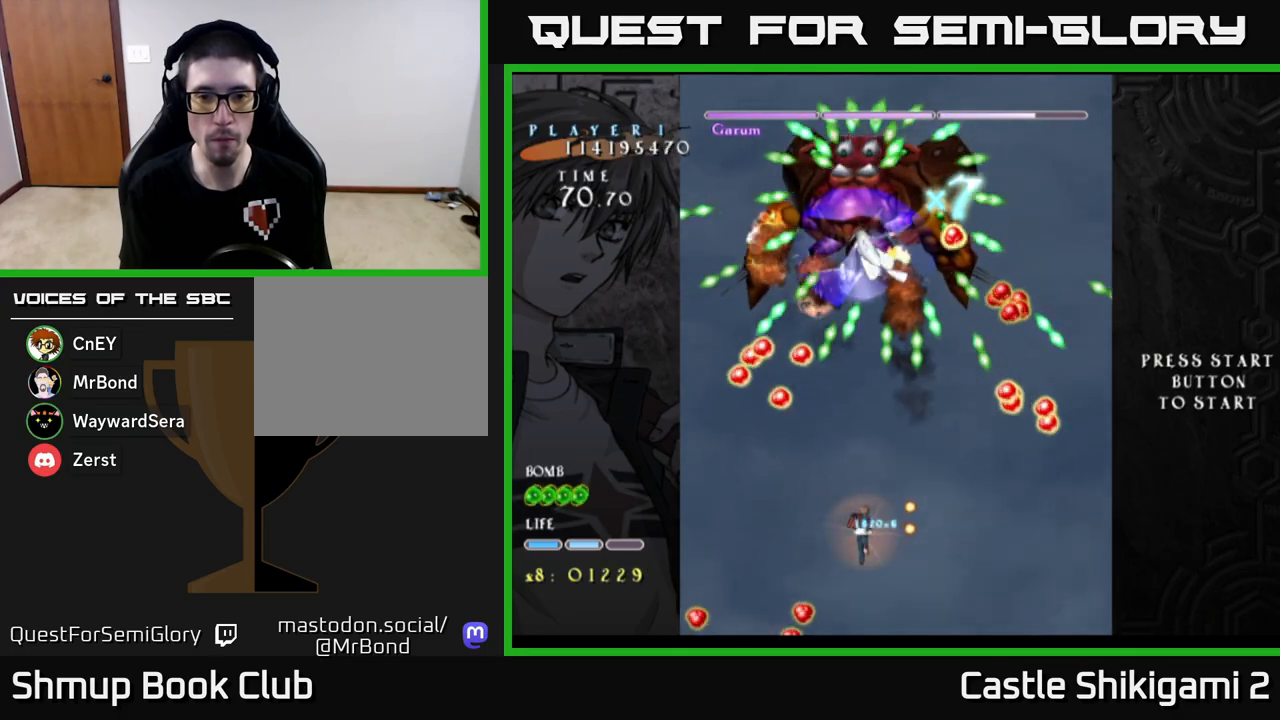
{"buttons": ["X", "DPAD_RIGHT"], "left_stick": "center", "events": [[283, "DPAD_RIGHT", "down"], [317, "DPAD_UP", "up"]]}
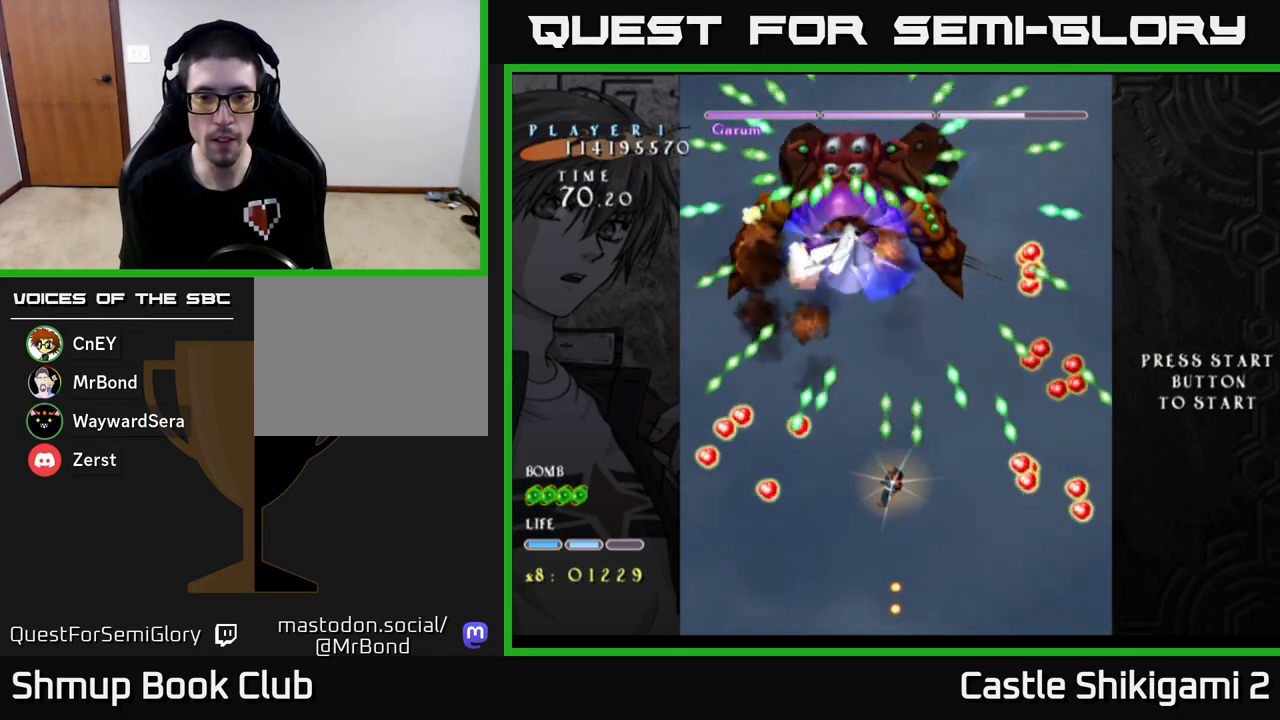
{"buttons": ["X", "DPAD_DOWN"], "left_stick": "center", "events": [[50, "DPAD_RIGHT", "up"], [417, "DPAD_DOWN", "down"]]}
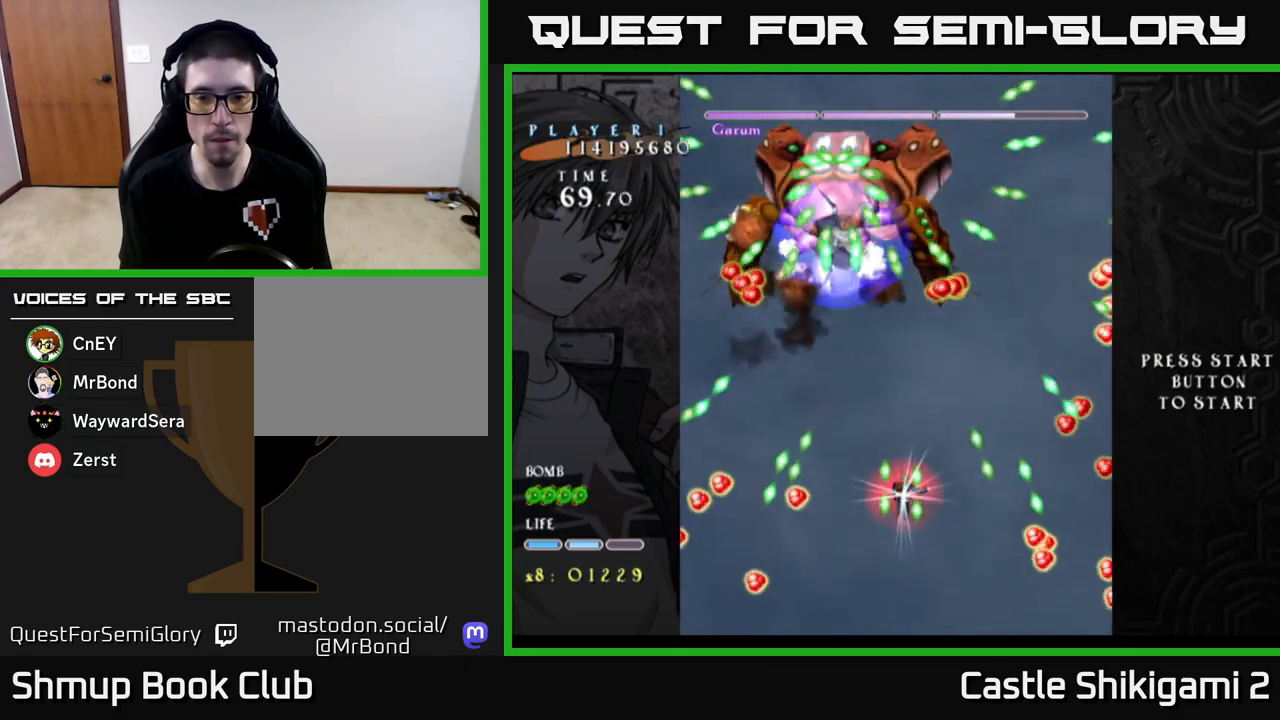
{"buttons": ["X", "DPAD_DOWN"], "left_stick": "center", "events": [[300, "DPAD_DOWN", "up"], [433, "DPAD_DOWN", "down"]]}
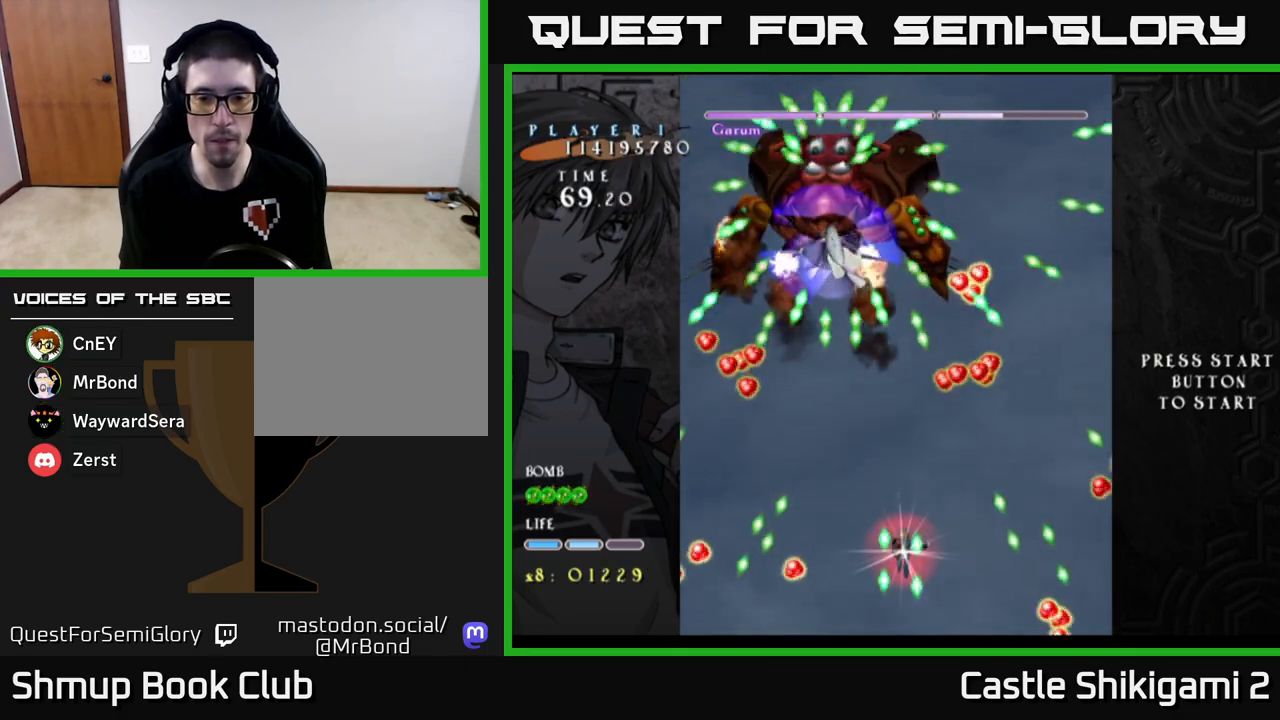
{"buttons": ["X", "DPAD_LEFT"], "left_stick": "center", "events": [[367, "DPAD_DOWN", "up"], [383, "DPAD_LEFT", "down"]]}
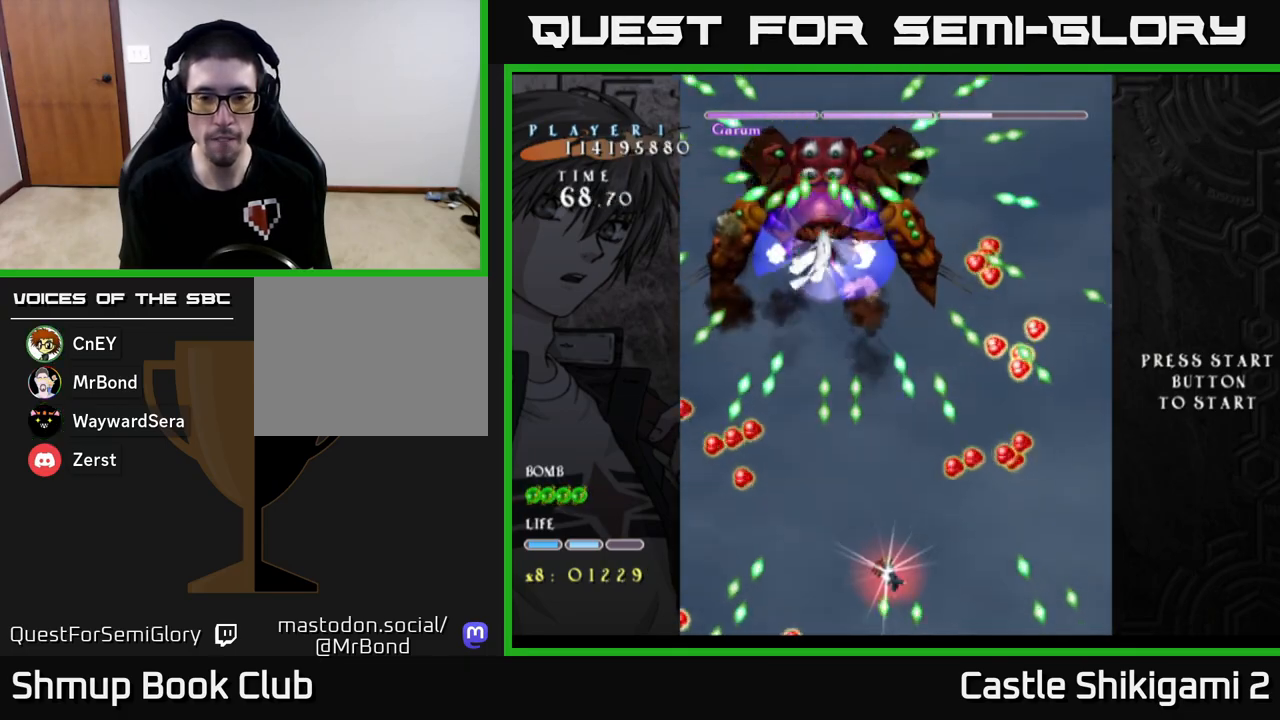
{"buttons": ["X", "DPAD_UP"], "left_stick": "center", "events": [[17, "DPAD_UP", "down"], [33, "DPAD_LEFT", "up"]]}
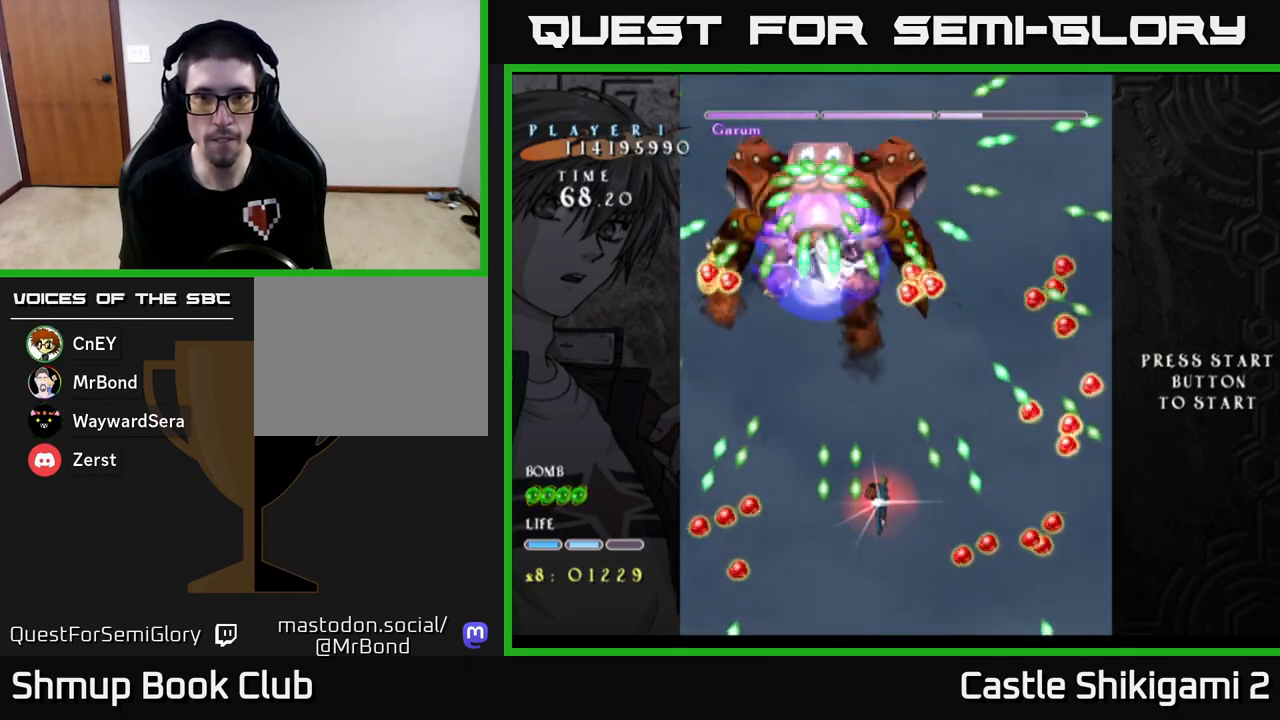
{"buttons": ["X", "DPAD_DOWN"], "left_stick": "center", "events": [[33, "DPAD_LEFT", "down"], [50, "DPAD_UP", "up"], [83, "DPAD_LEFT", "up"], [317, "DPAD_DOWN", "down"]]}
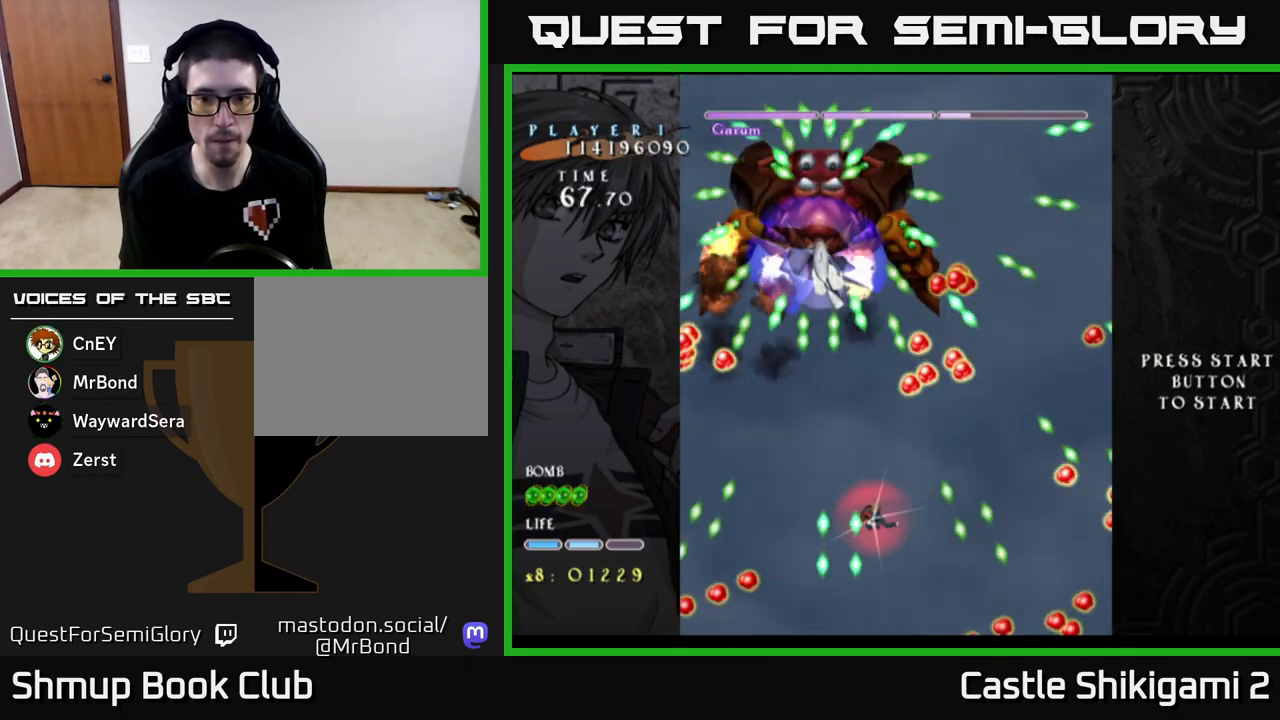
{"buttons": ["X", "DPAD_DOWN"], "left_stick": "center", "events": []}
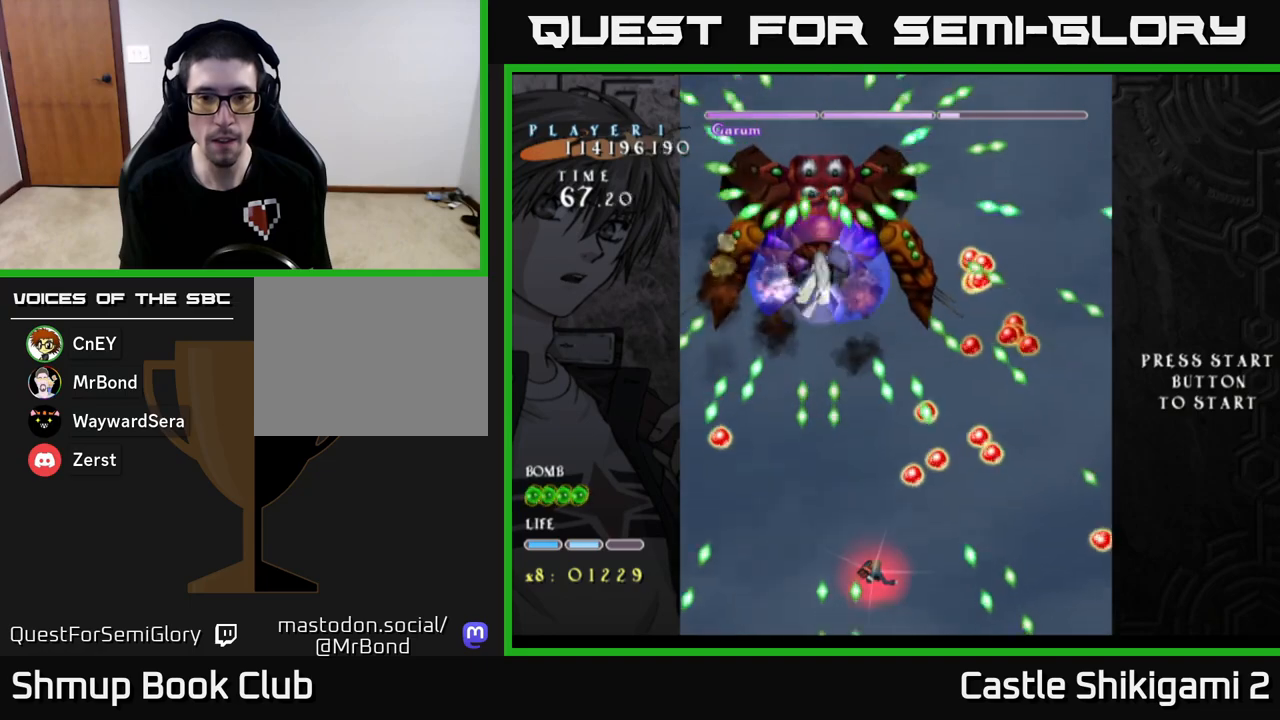
{"buttons": ["X", "DPAD_UP"], "left_stick": "center", "events": [[17, "DPAD_DOWN", "up"], [83, "DPAD_LEFT", "down"], [117, "DPAD_UP", "down"], [167, "DPAD_LEFT", "up"]]}
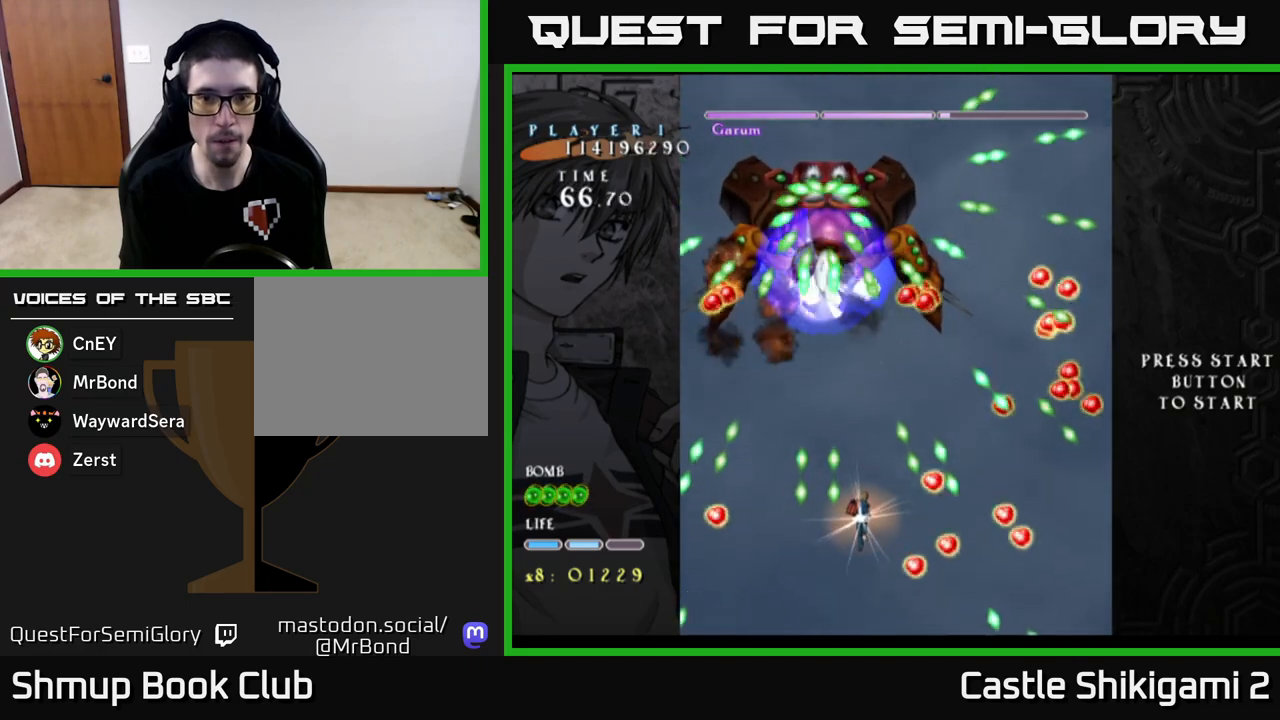
{"buttons": ["X", "DPAD_DOWN"], "left_stick": "center", "events": [[83, "DPAD_UP", "up"], [217, "DPAD_DOWN", "down"], [367, "DPAD_LEFT", "down"], [433, "DPAD_LEFT", "up"]]}
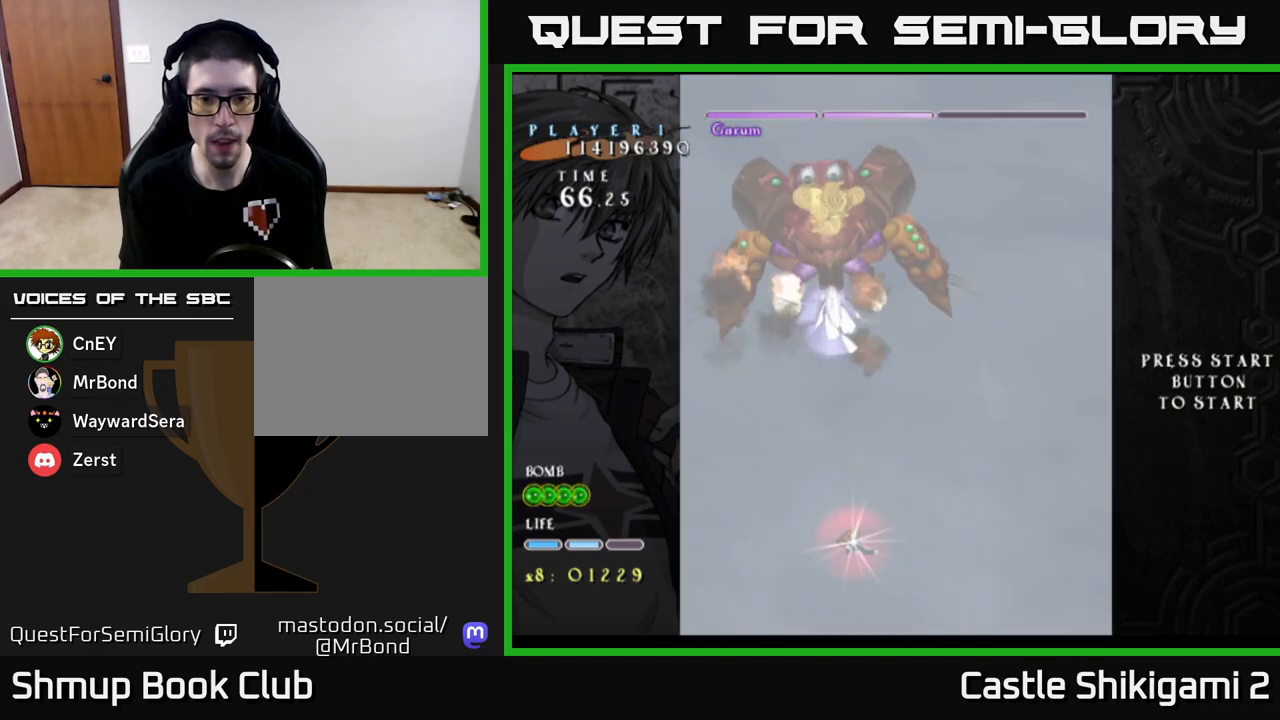
{"buttons": ["X"], "left_stick": "center", "events": [[383, "DPAD_DOWN", "up"]]}
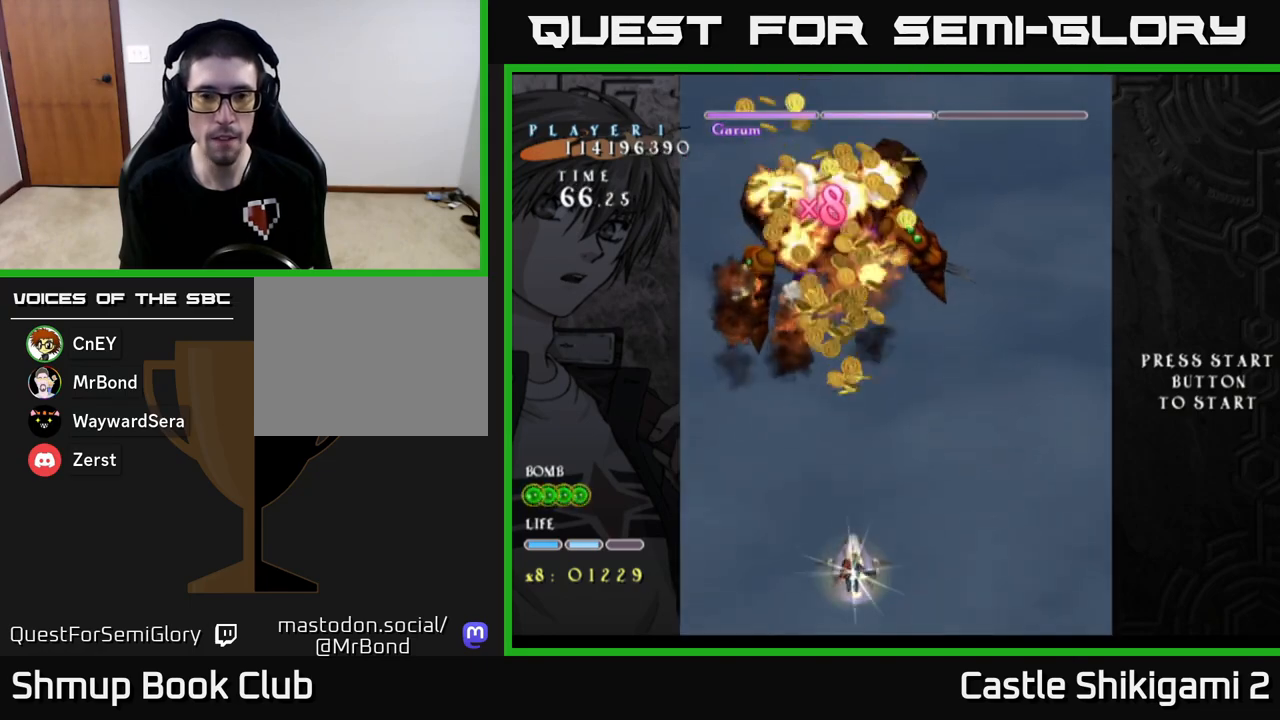
{"buttons": ["X", "DPAD_UP"], "left_stick": "center", "events": [[33, "DPAD_UP", "down"]]}
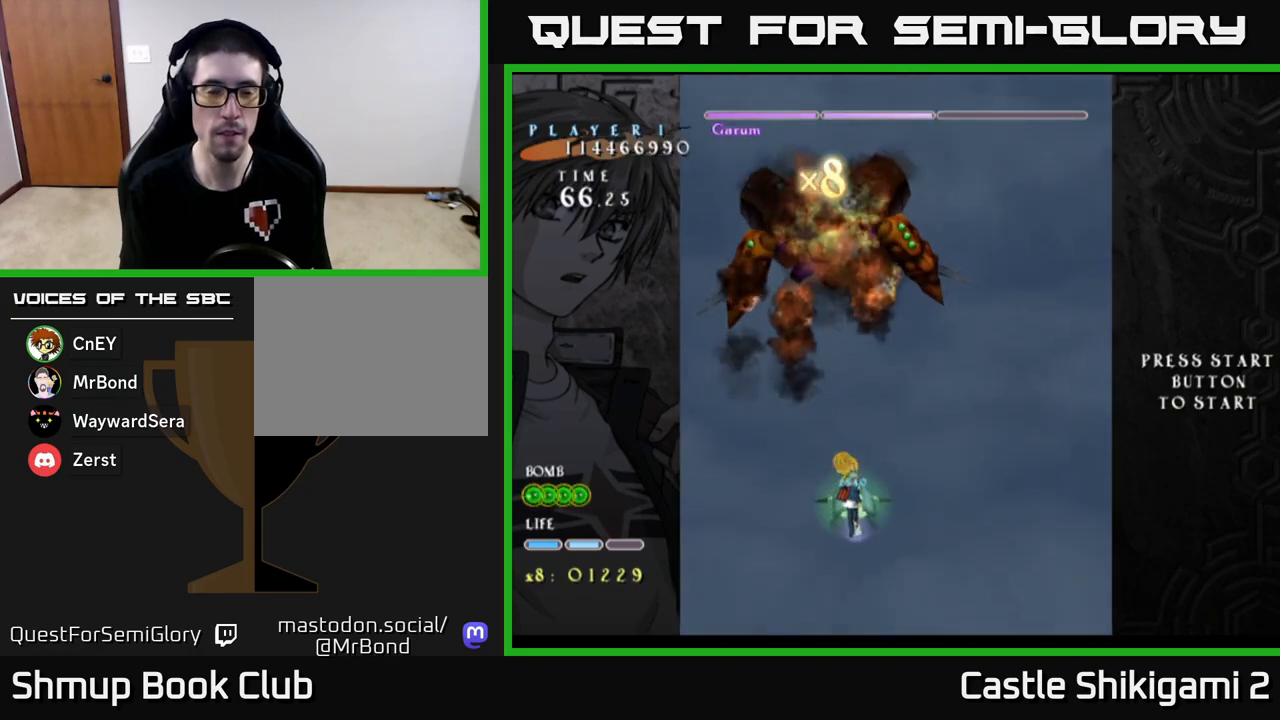
{"buttons": ["X", "DPAD_UP"], "left_stick": "center", "events": []}
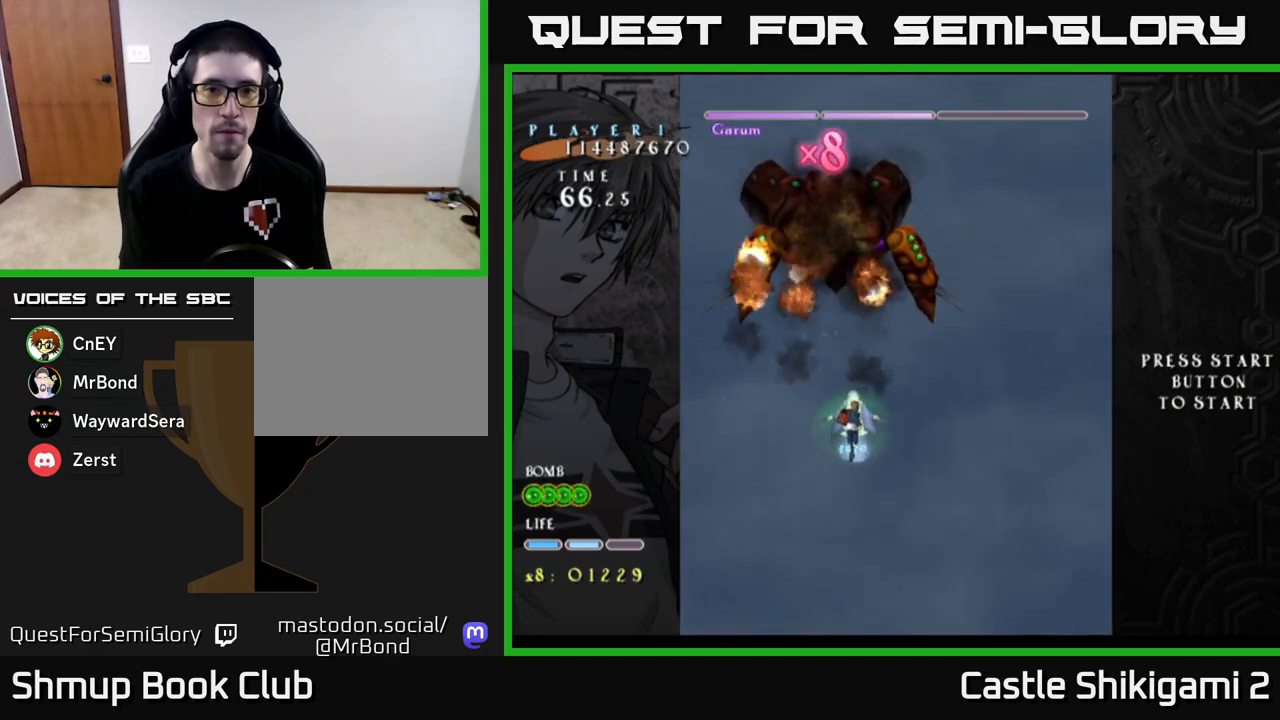
{"buttons": ["B", "DPAD_UP"], "left_stick": "center", "events": [[83, "DPAD_UP", "up"], [283, "DPAD_RIGHT", "down"], [300, "B", "down"], [350, "X", "up"], [467, "DPAD_RIGHT", "up"], [467, "DPAD_UP", "down"]]}
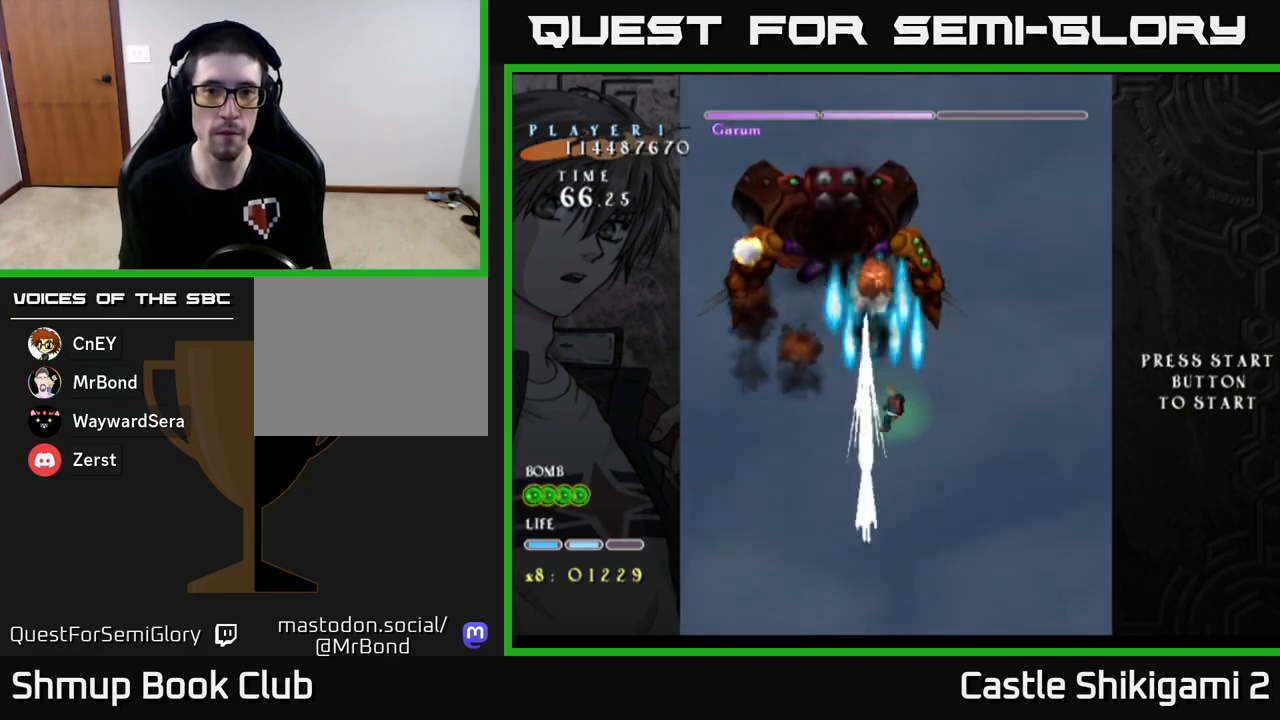
{"buttons": ["B"], "left_stick": "center", "events": [[83, "DPAD_RIGHT", "down"], [100, "DPAD_UP", "up"], [167, "DPAD_RIGHT", "up"], [450, "DPAD_RIGHT", "down"], [500, "DPAD_RIGHT", "up"]]}
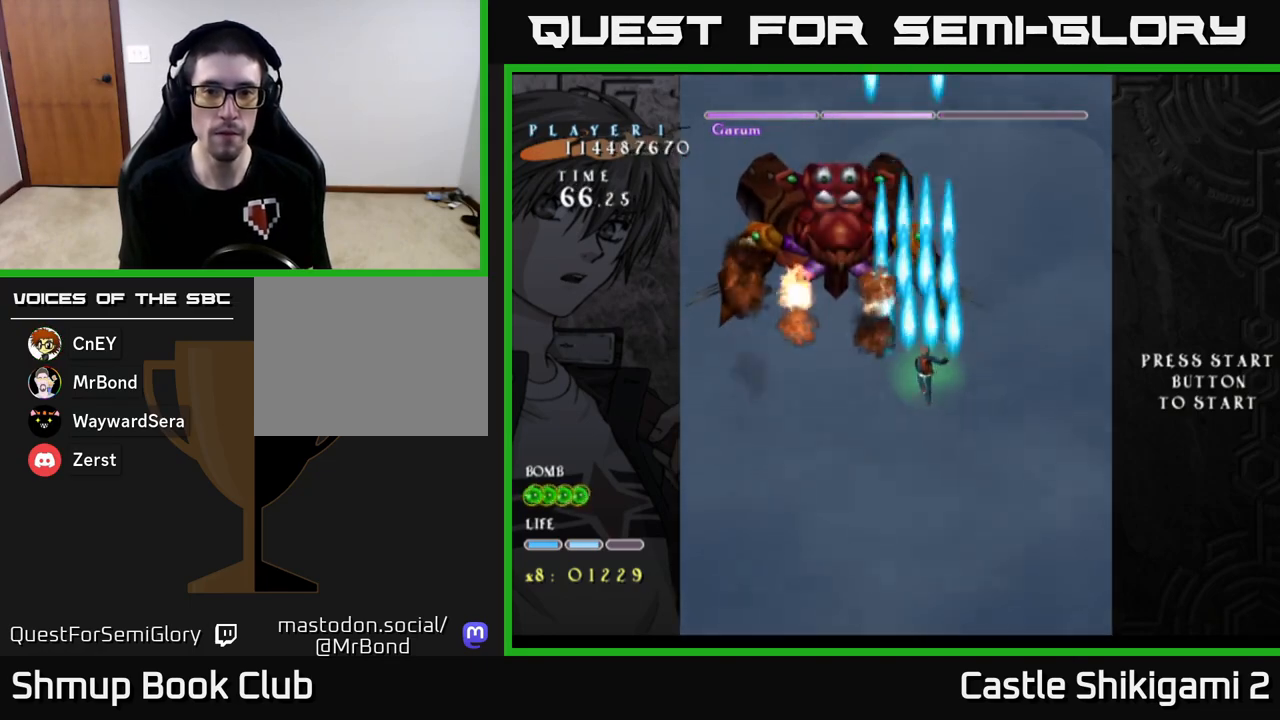
{"buttons": ["B"], "left_stick": "center", "events": []}
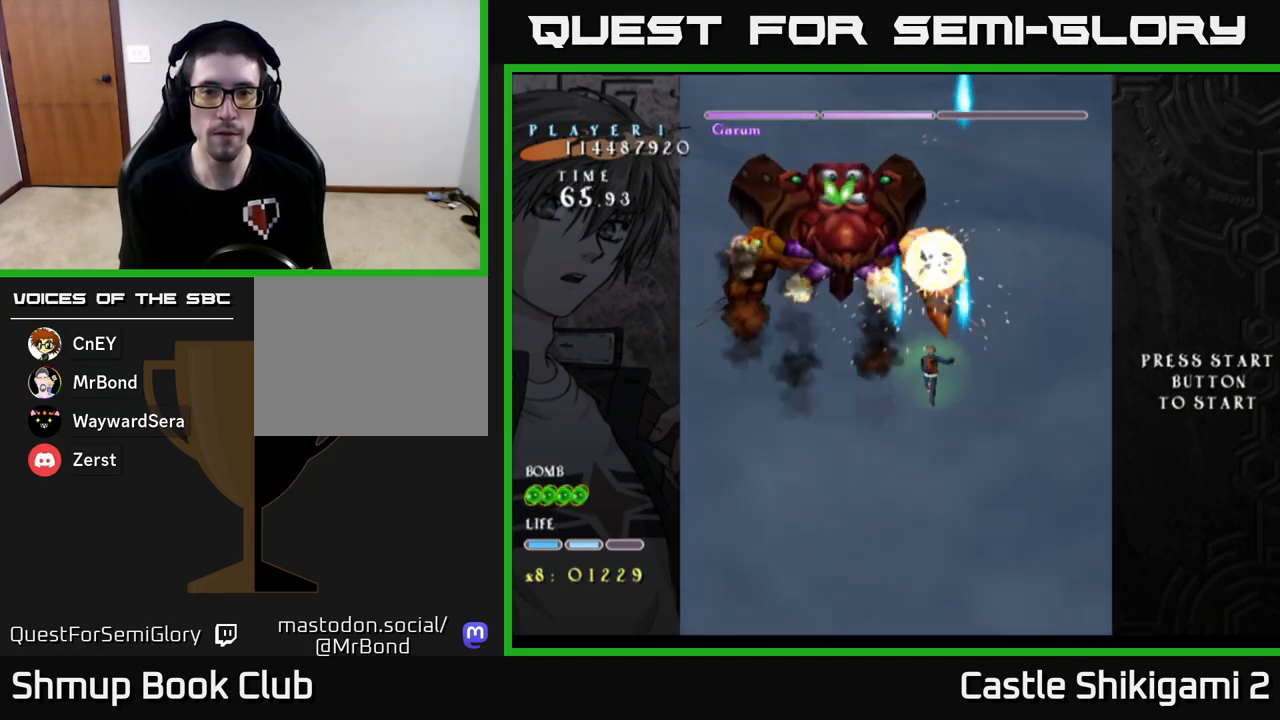
{"buttons": ["B", "DPAD_DOWN"], "left_stick": "center", "events": [[333, "DPAD_DOWN", "down"]]}
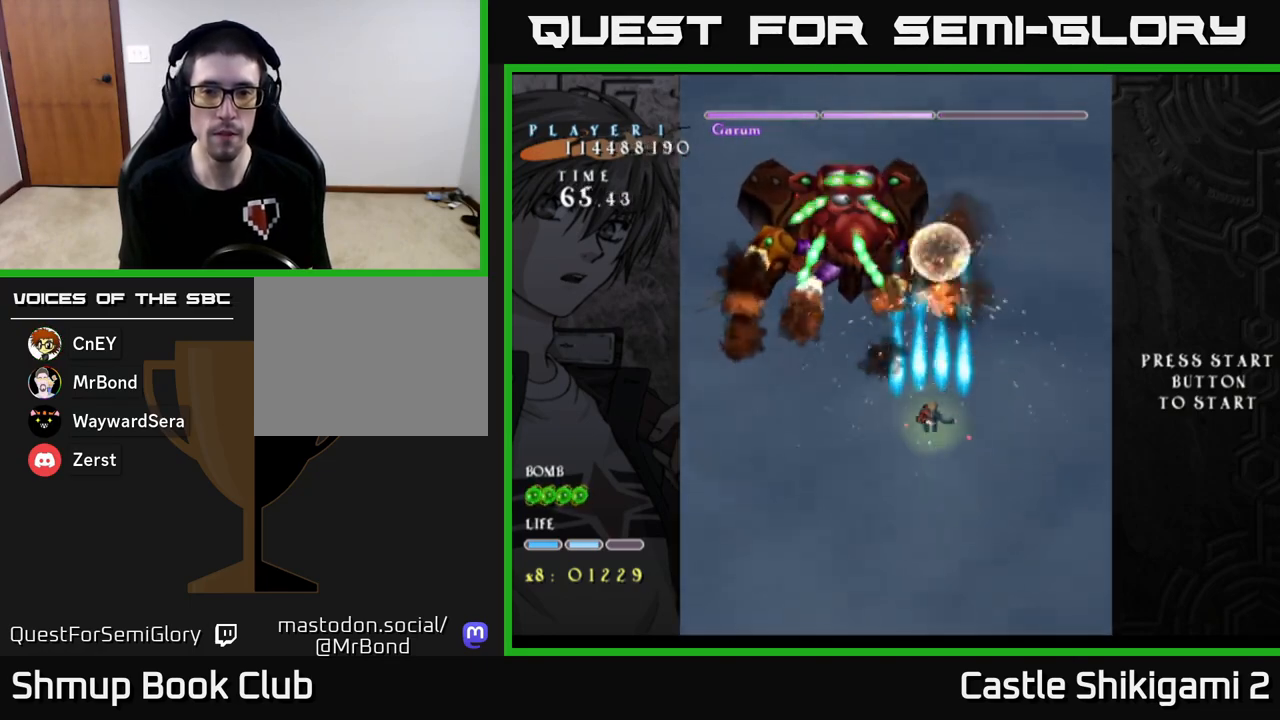
{"buttons": ["B", "DPAD_LEFT"], "left_stick": "center", "events": [[133, "DPAD_DOWN", "up"], [183, "DPAD_RIGHT", "down"], [200, "DPAD_RIGHT", "up"], [417, "DPAD_LEFT", "down"]]}
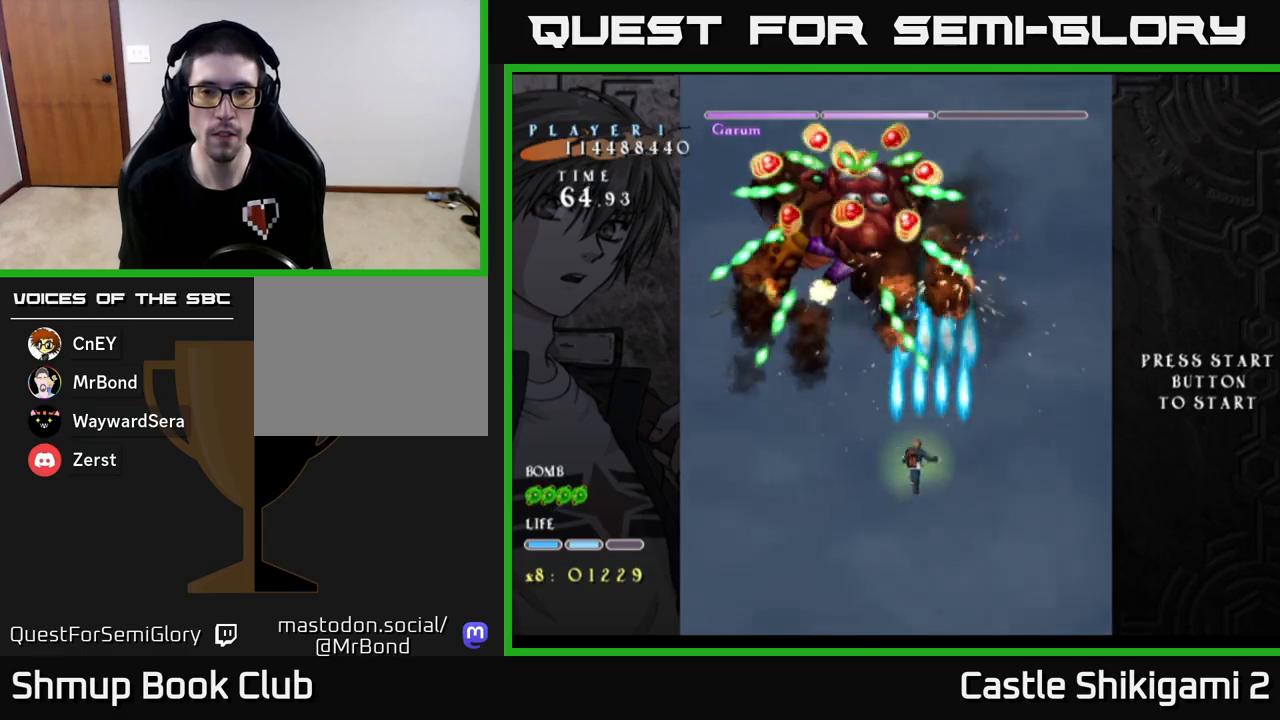
{"buttons": ["B"], "left_stick": "center", "events": [[483, "DPAD_LEFT", "up"]]}
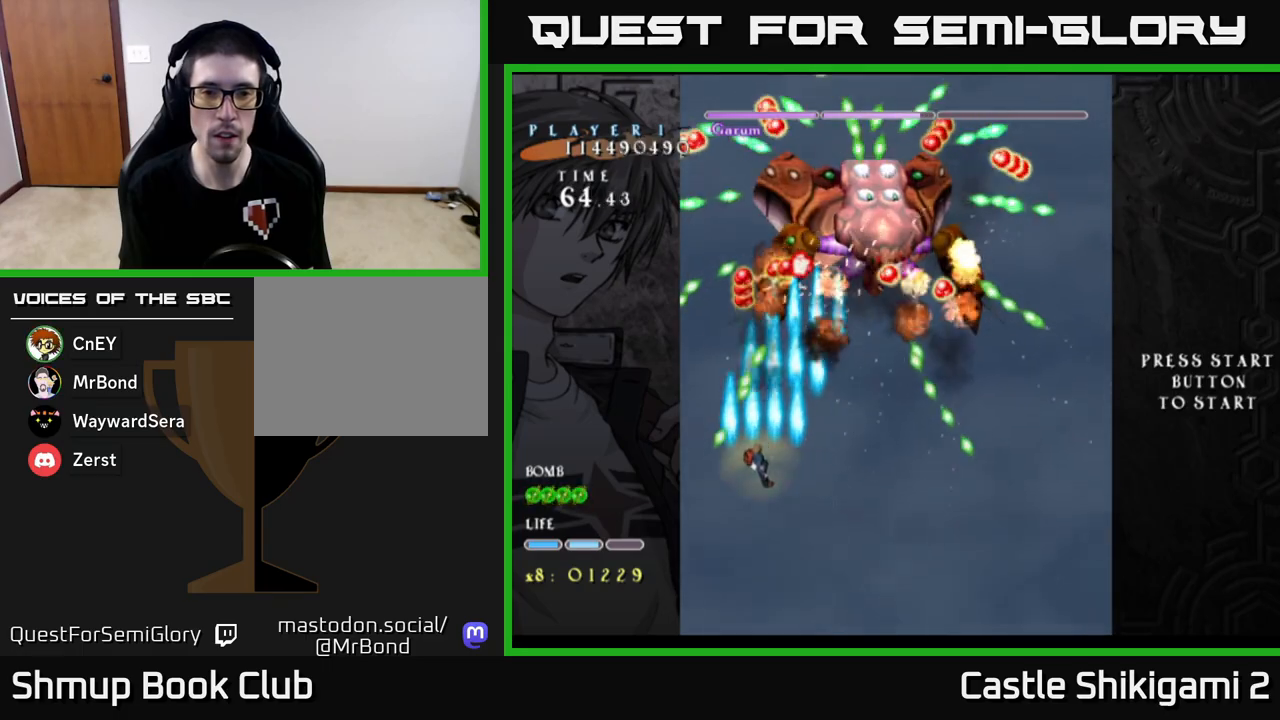
{"buttons": ["B", "DPAD_RIGHT"], "left_stick": "center", "events": [[33, "DPAD_UP", "down"], [117, "DPAD_RIGHT", "down"], [183, "DPAD_UP", "up"], [250, "DPAD_RIGHT", "up"], [433, "DPAD_RIGHT", "down"]]}
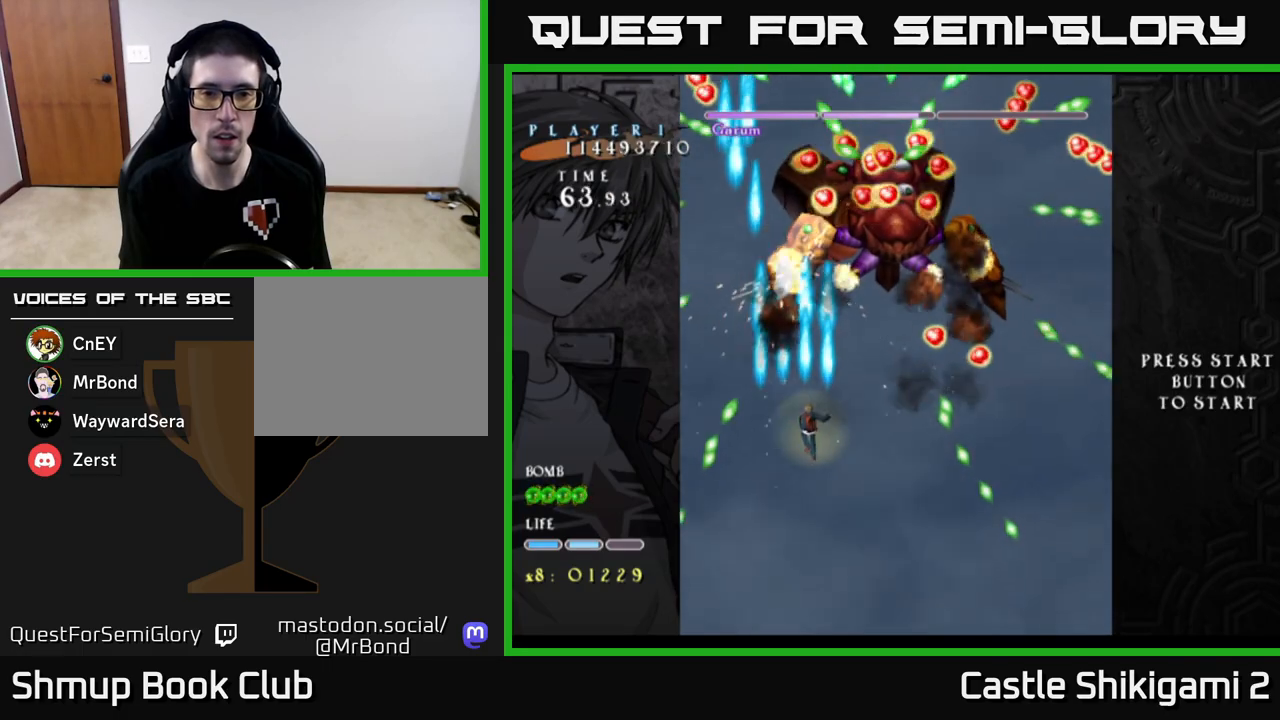
{"buttons": ["B"], "left_stick": "center", "events": [[17, "DPAD_RIGHT", "up"], [217, "DPAD_UP", "down"], [283, "DPAD_RIGHT", "down"], [383, "DPAD_UP", "up"], [417, "DPAD_RIGHT", "up"]]}
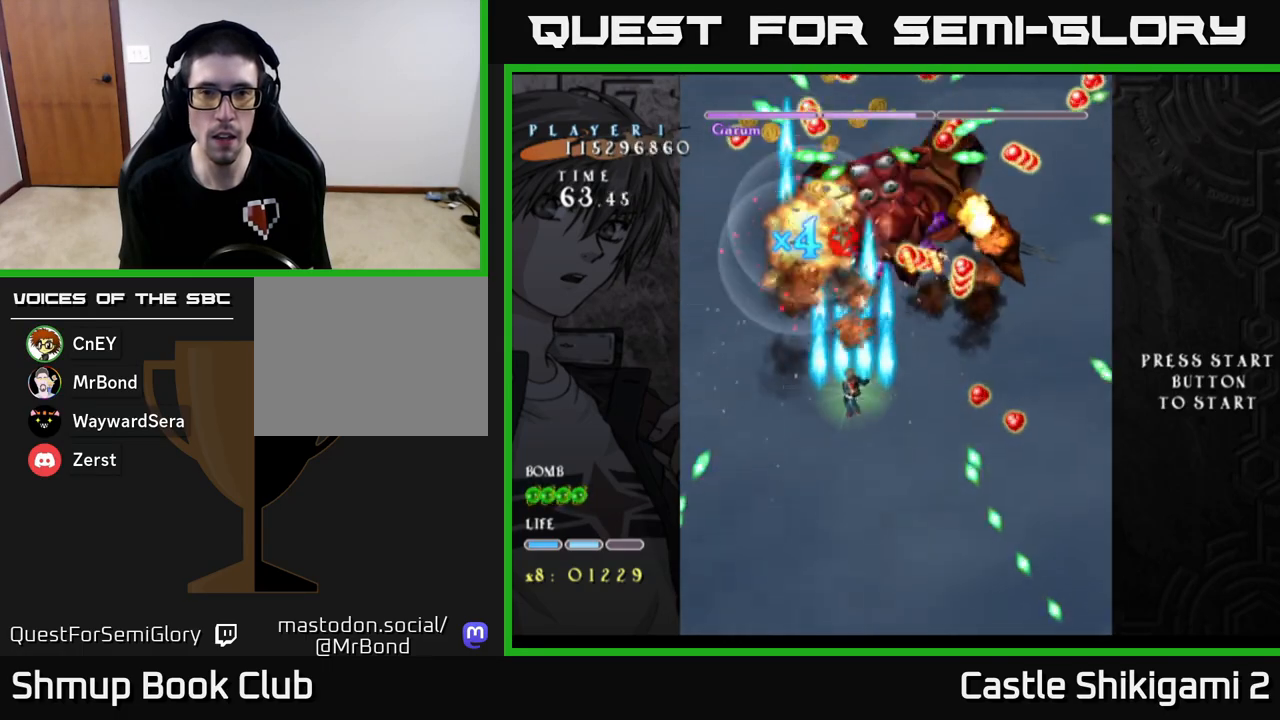
{"buttons": ["B"], "left_stick": "center", "events": [[67, "DPAD_RIGHT", "down"], [217, "DPAD_DOWN", "down"], [233, "DPAD_RIGHT", "up"], [350, "DPAD_DOWN", "up"]]}
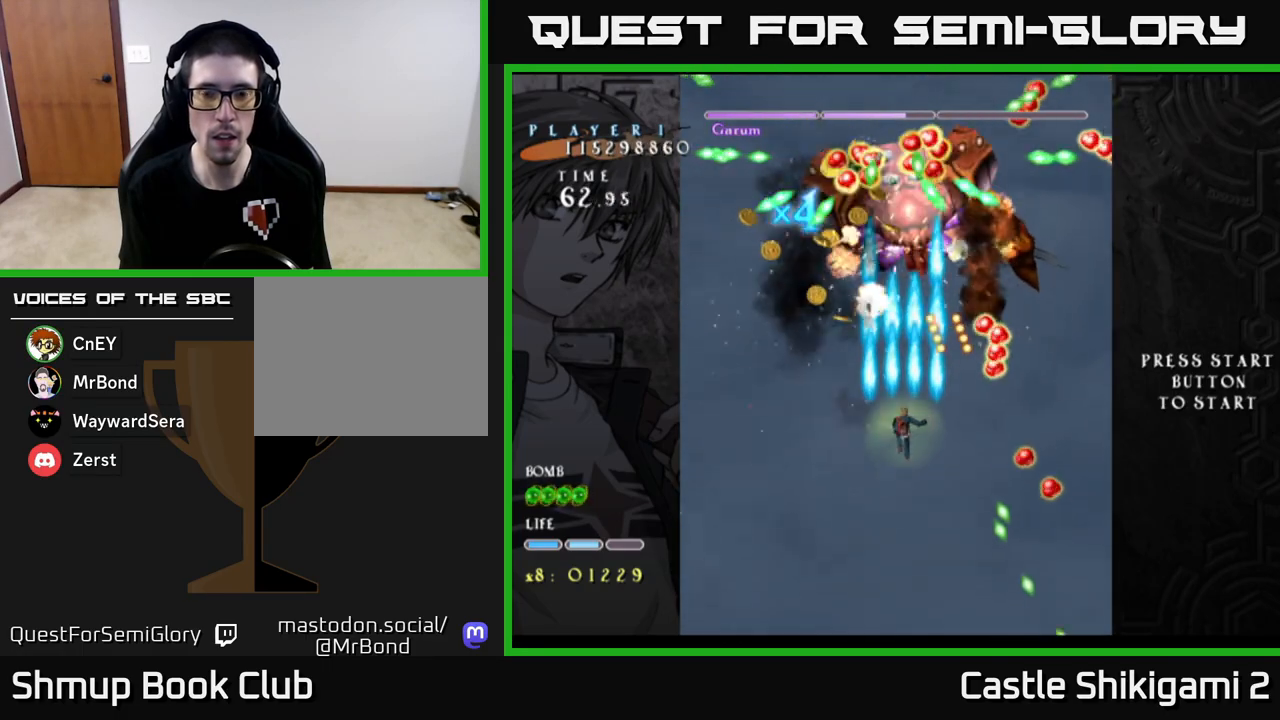
{"buttons": ["B"], "left_stick": "center", "events": [[183, "DPAD_UP", "down"], [350, "DPAD_RIGHT", "down"], [400, "DPAD_UP", "up"], [467, "DPAD_RIGHT", "up"]]}
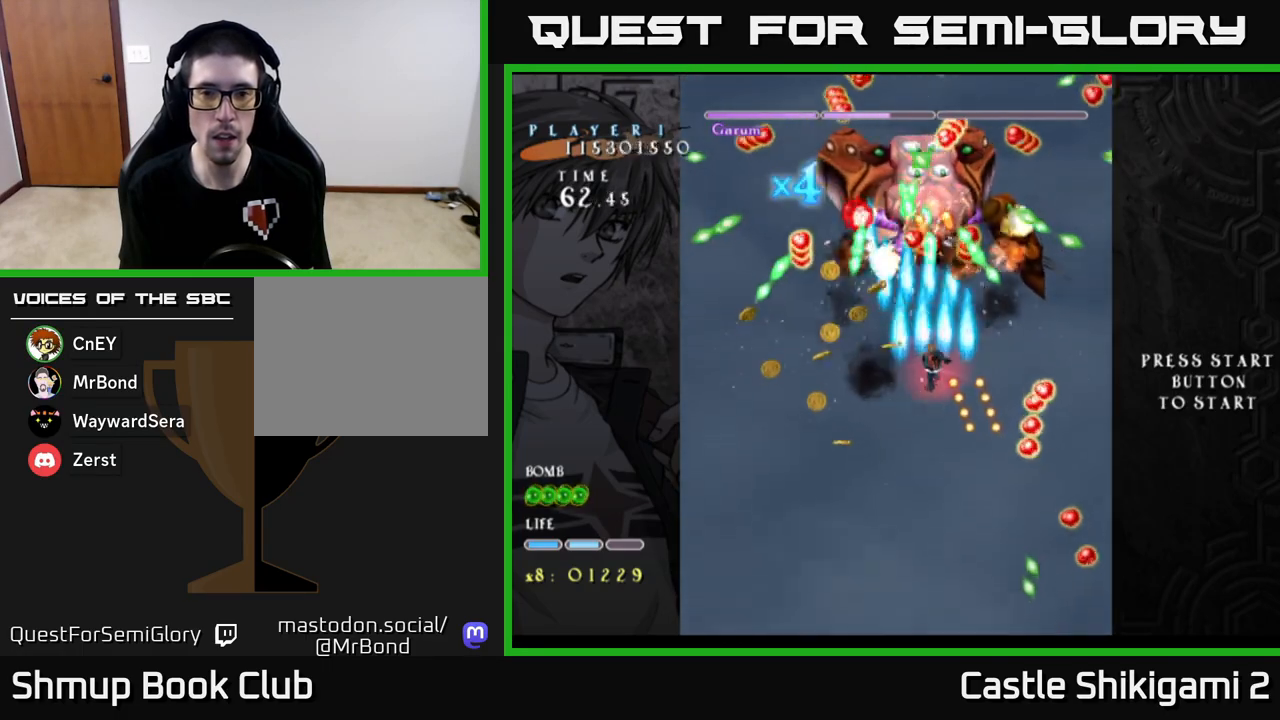
{"buttons": ["X", "DPAD_DOWN"], "left_stick": "center", "events": [[67, "X", "down"], [150, "B", "up"], [300, "DPAD_DOWN", "down"]]}
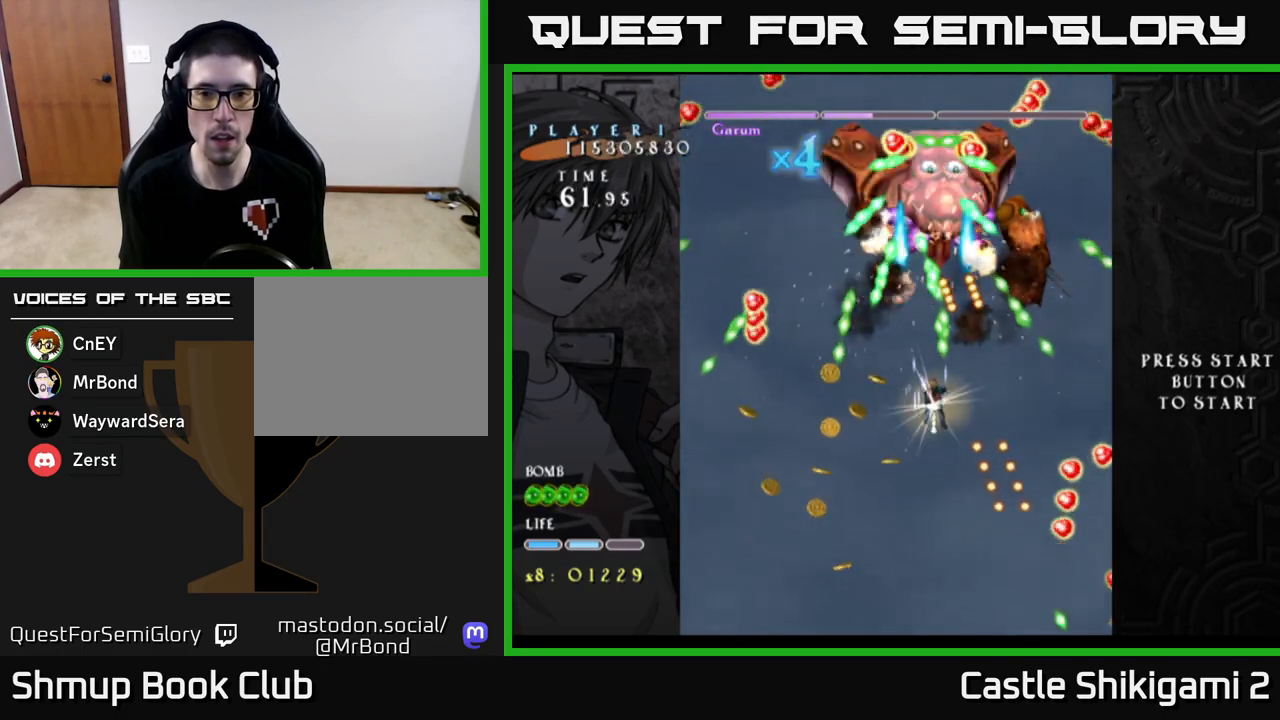
{"buttons": ["X"], "left_stick": "center", "events": [[33, "DPAD_DOWN", "up"], [50, "DPAD_LEFT", "down"], [117, "DPAD_LEFT", "up"], [283, "DPAD_RIGHT", "down"], [350, "DPAD_RIGHT", "up"]]}
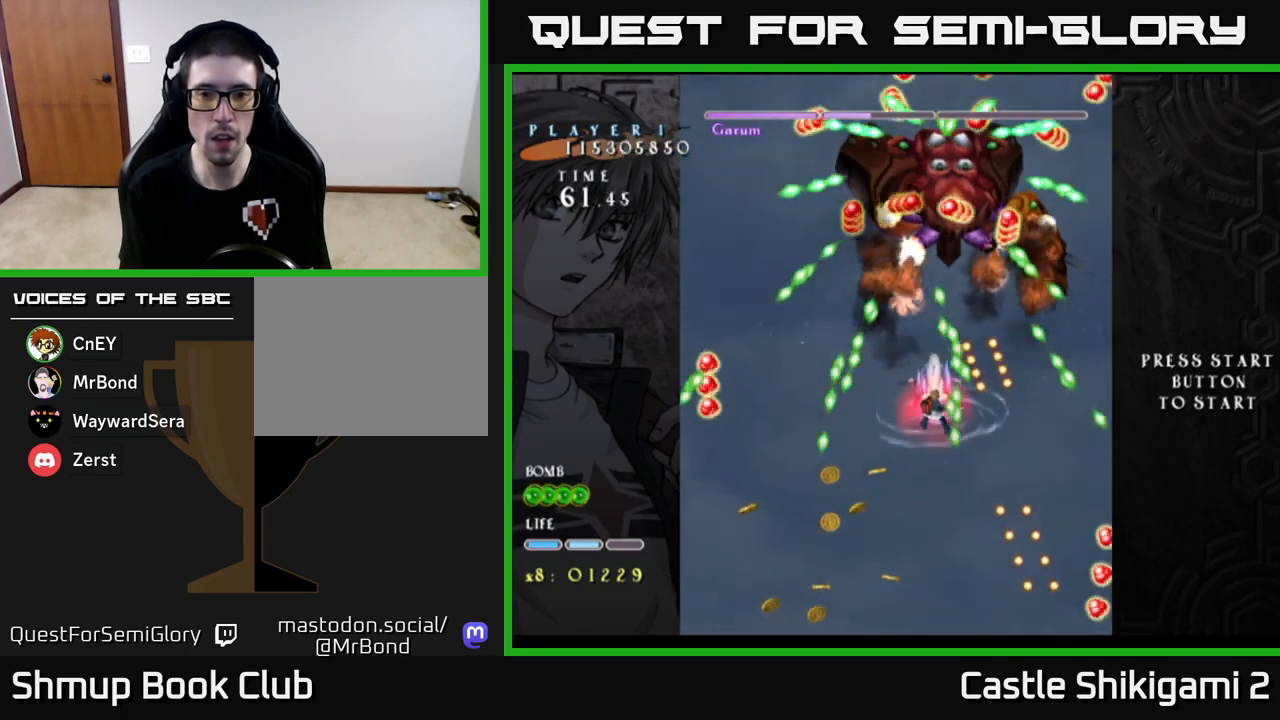
{"buttons": ["X", "DPAD_DOWN"], "left_stick": "center", "events": [[200, "DPAD_RIGHT", "down"], [300, "DPAD_RIGHT", "up"], [450, "DPAD_DOWN", "down"]]}
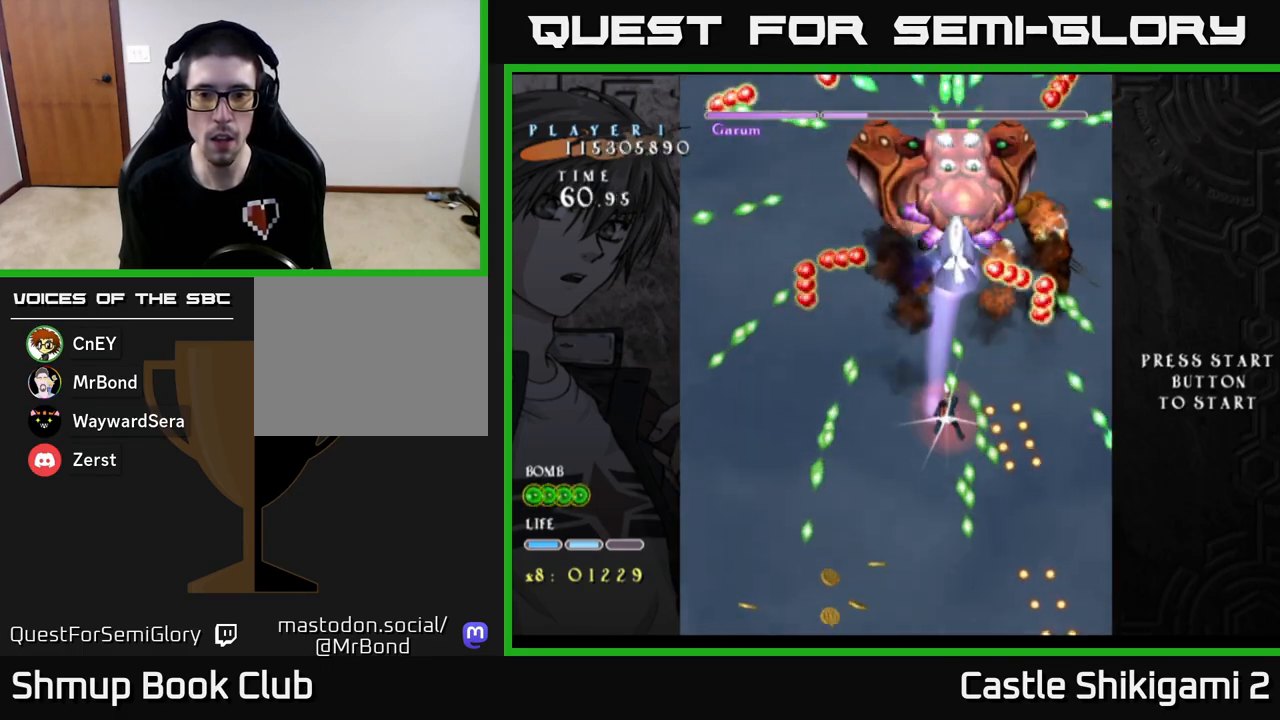
{"buttons": ["X"], "left_stick": "center", "events": [[183, "DPAD_RIGHT", "down"], [200, "DPAD_DOWN", "up"], [383, "DPAD_RIGHT", "up"]]}
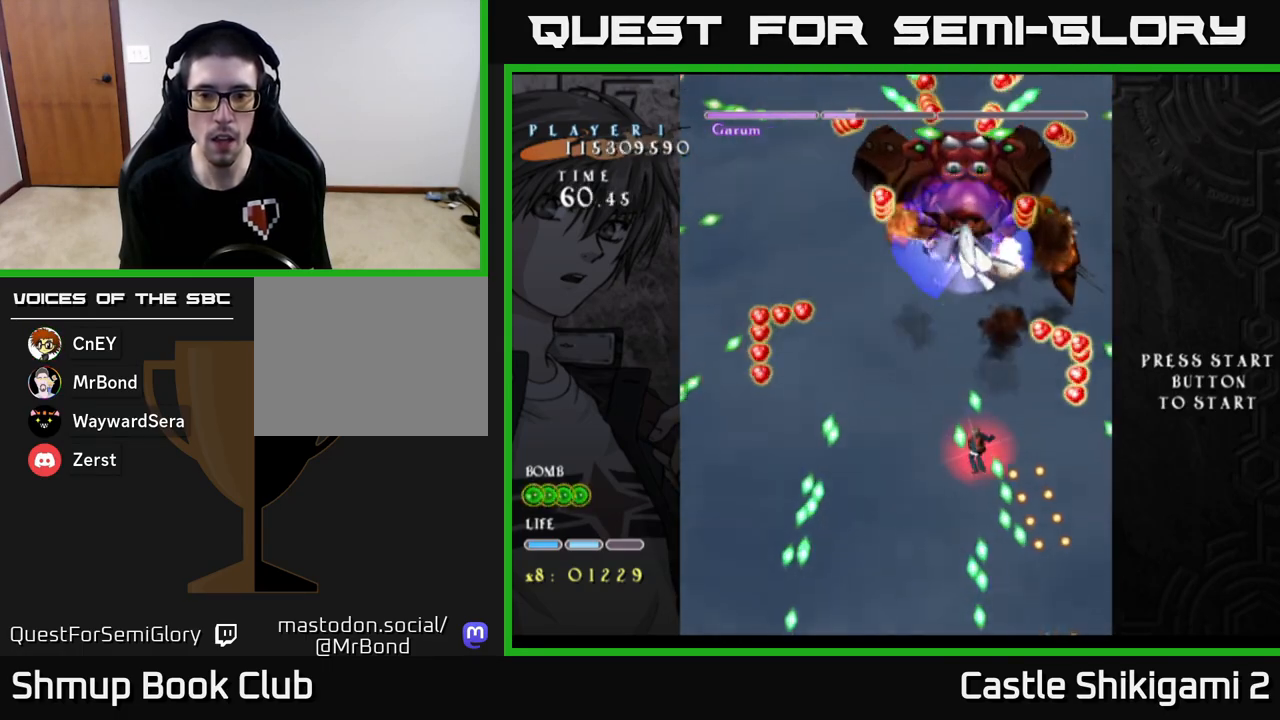
{"buttons": ["X", "DPAD_DOWN"], "left_stick": "center", "events": [[117, "DPAD_DOWN", "down"], [350, "DPAD_DOWN", "up"], [467, "DPAD_DOWN", "down"]]}
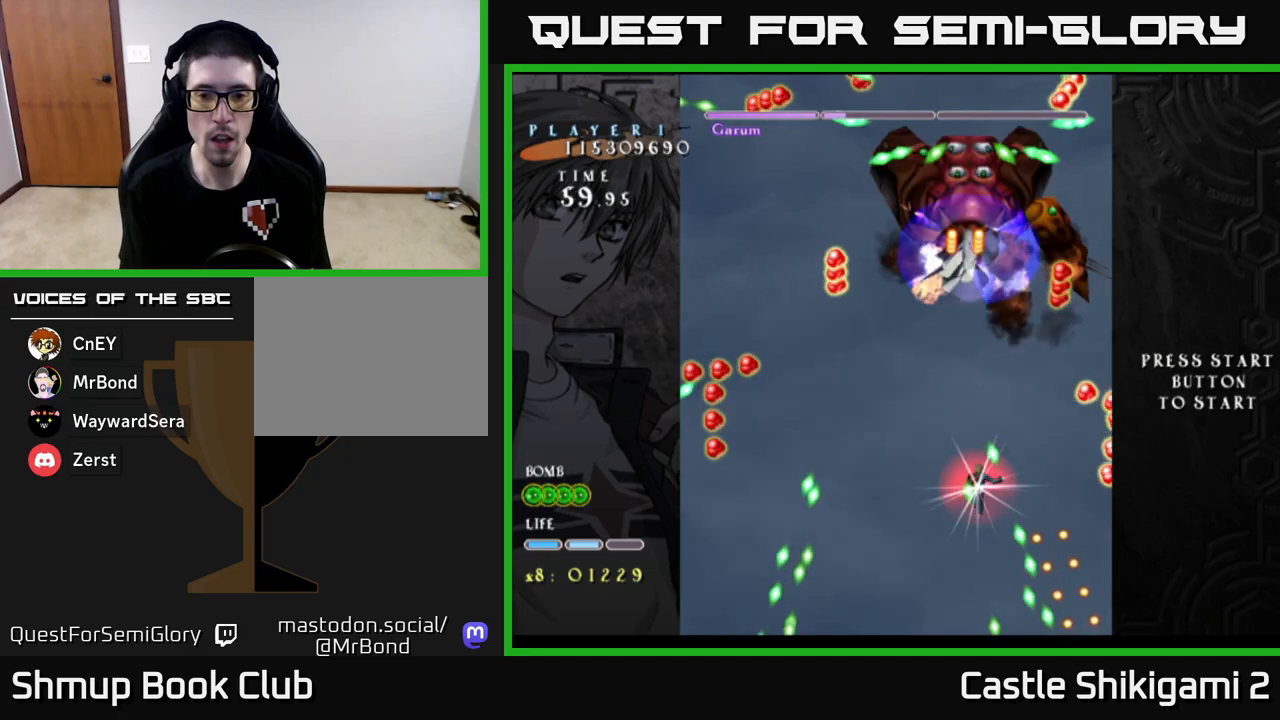
{"buttons": ["X", "DPAD_DOWN"], "left_stick": "center", "events": [[33, "DPAD_RIGHT", "down"], [250, "DPAD_RIGHT", "up"]]}
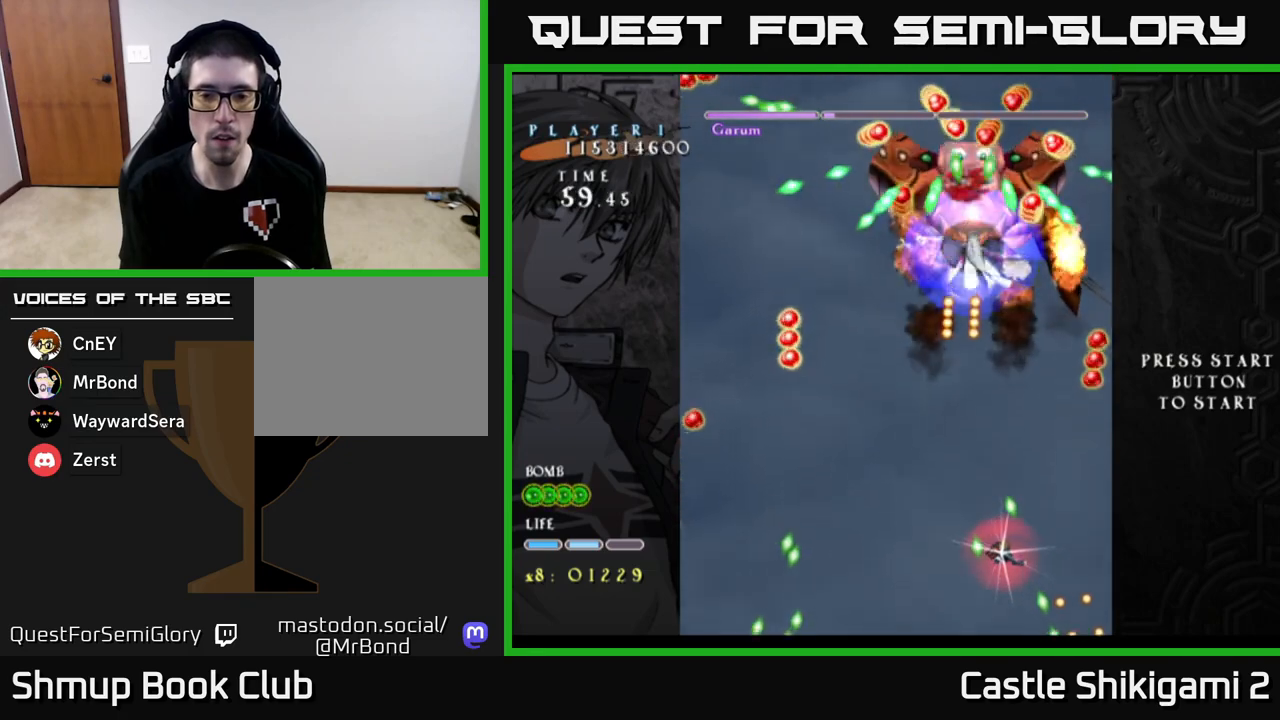
{"buttons": ["X", "DPAD_UP"], "left_stick": "center", "events": [[233, "DPAD_DOWN", "up"], [400, "DPAD_UP", "down"]]}